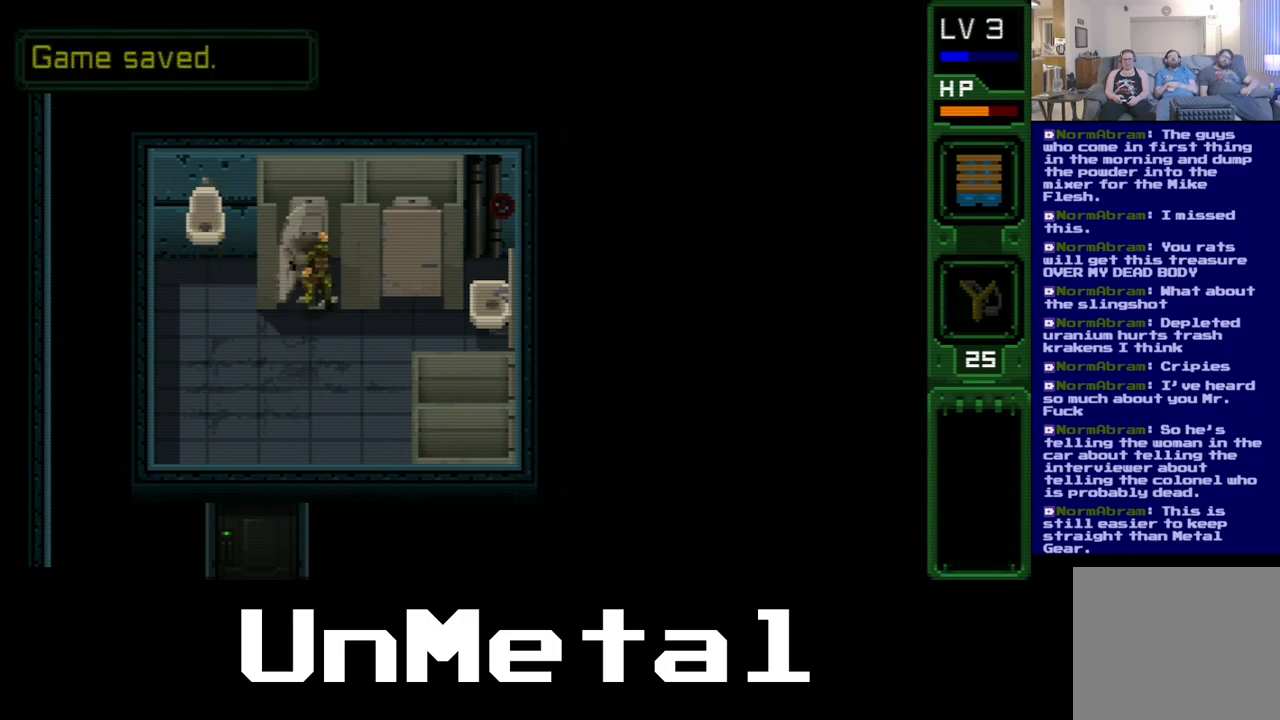
Gameplay with a controller (Xbox layout); each line is a JSON object with the inputs held at the frame after it. "events" lists button and stick changes between this image and that frame as [ms after this image, input, new state], when the widget could be followed in between. Not read: L3 R3.
{"buttons": ["DPAD_DOWN", "DPAD_RIGHT"], "left_stick": "center", "right_stick": "center", "events": [[17, "B", "up"], [250, "DPAD_RIGHT", "down"], [383, "DPAD_DOWN", "down"]]}
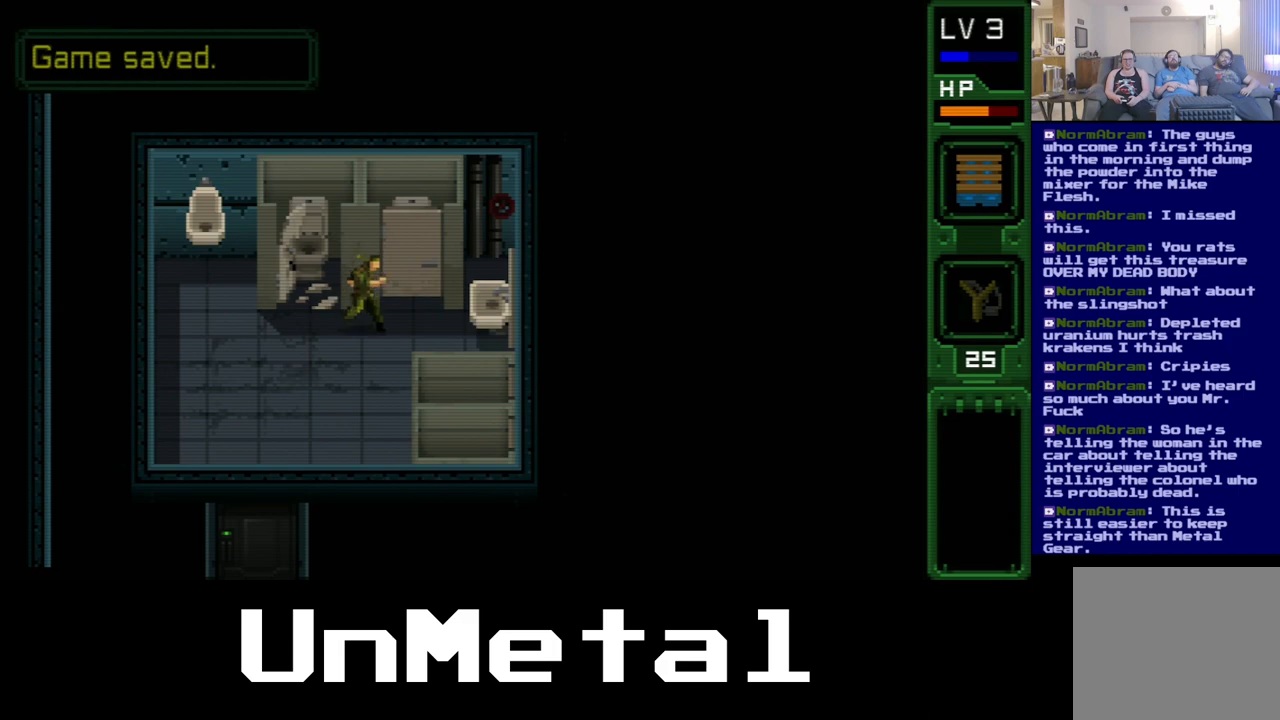
{"buttons": ["B", "DPAD_UP"], "left_stick": "center", "right_stick": "center", "events": [[100, "DPAD_DOWN", "up"], [167, "DPAD_UP", "down"], [267, "DPAD_RIGHT", "up"], [450, "B", "down"]]}
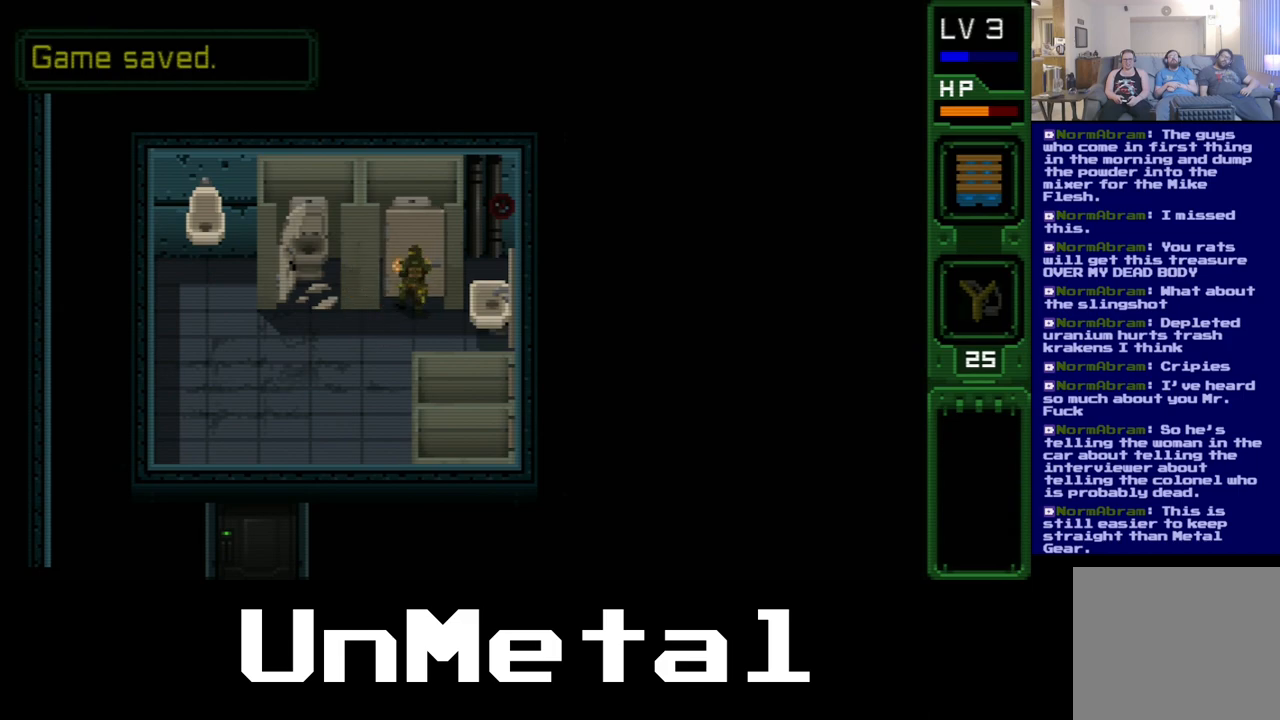
{"buttons": [], "left_stick": "center", "right_stick": "center", "events": [[33, "DPAD_UP", "up"], [100, "B", "up"], [167, "B", "down"], [283, "B", "up"], [367, "B", "down"], [483, "B", "up"]]}
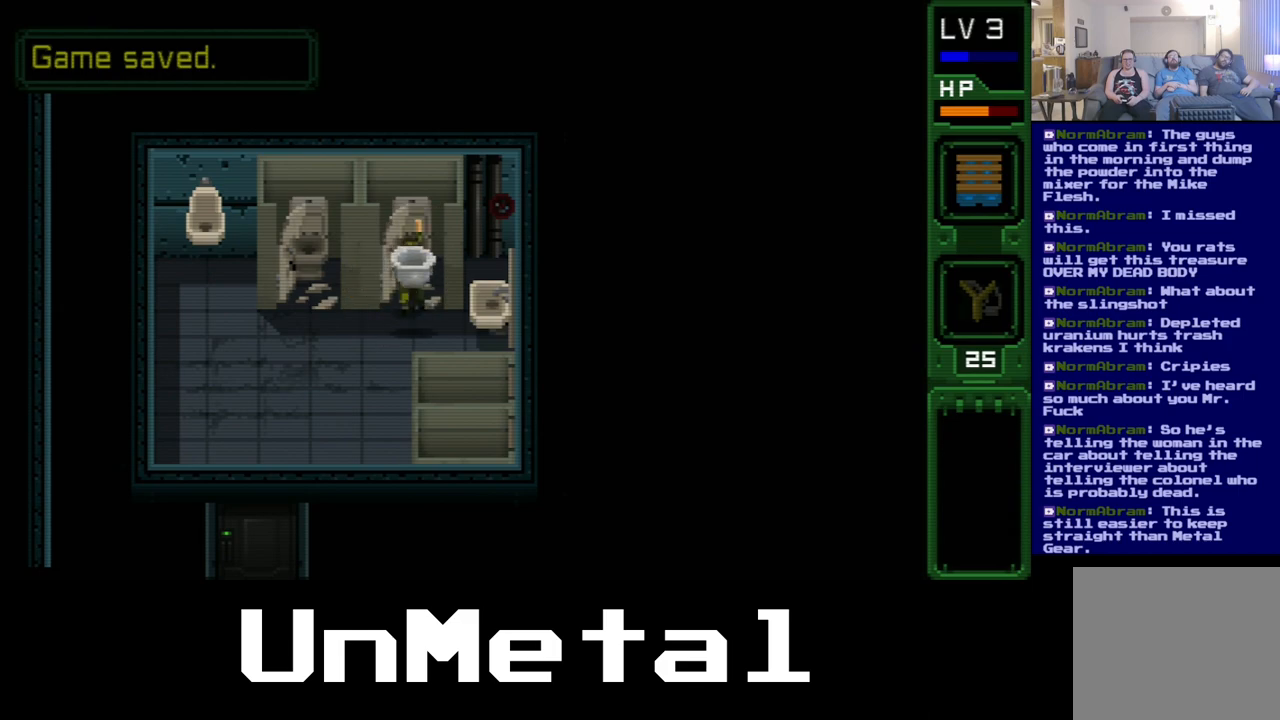
{"buttons": [], "left_stick": "center", "right_stick": "center", "events": []}
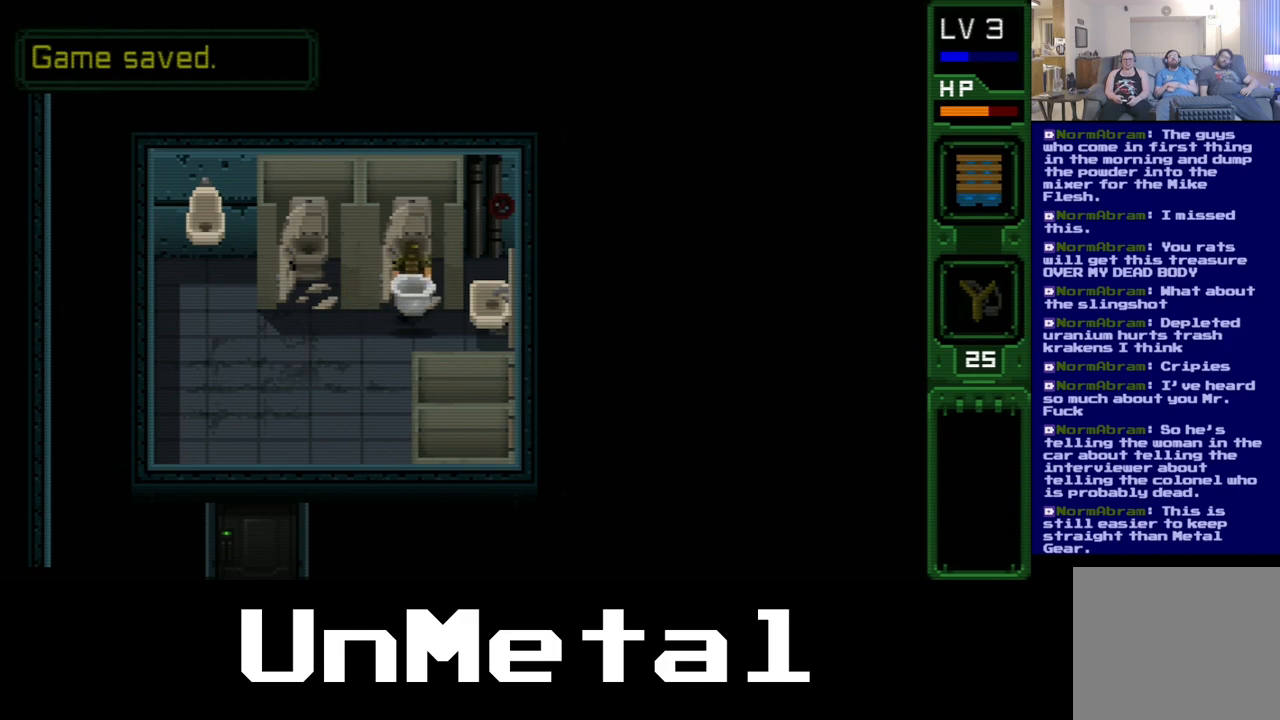
{"buttons": ["DPAD_DOWN"], "left_stick": "center", "right_stick": "center", "events": [[367, "DPAD_DOWN", "down"]]}
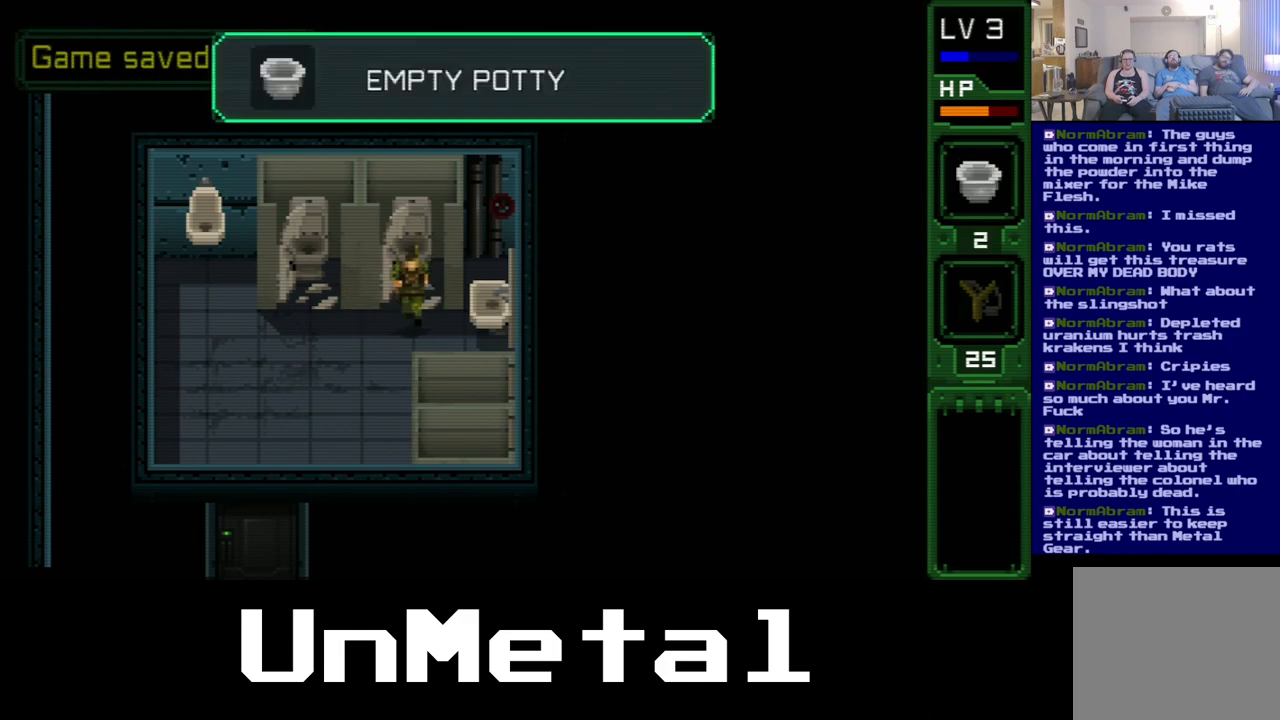
{"buttons": ["DPAD_DOWN"], "left_stick": "center", "right_stick": "center", "events": [[133, "DPAD_DOWN", "up"], [267, "DPAD_DOWN", "down"]]}
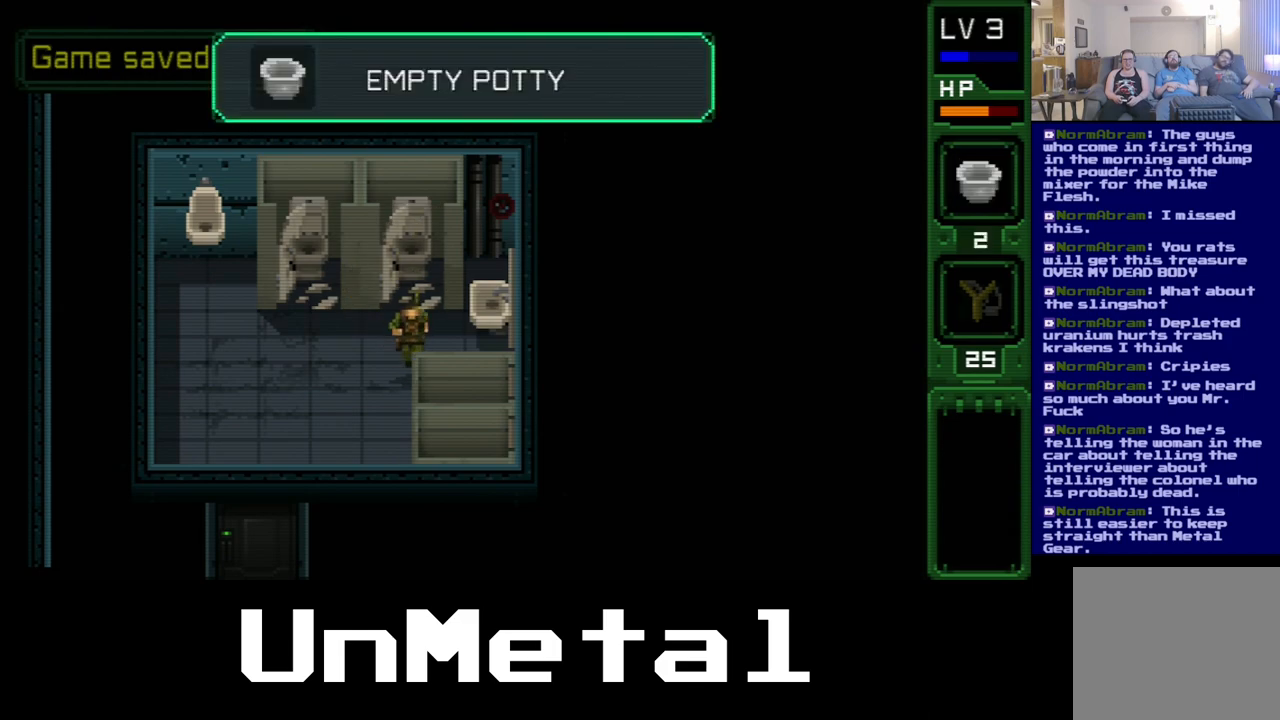
{"buttons": ["DPAD_DOWN", "DPAD_RIGHT"], "left_stick": "center", "right_stick": "center", "events": [[317, "DPAD_DOWN", "up"], [367, "DPAD_RIGHT", "down"], [500, "DPAD_DOWN", "down"]]}
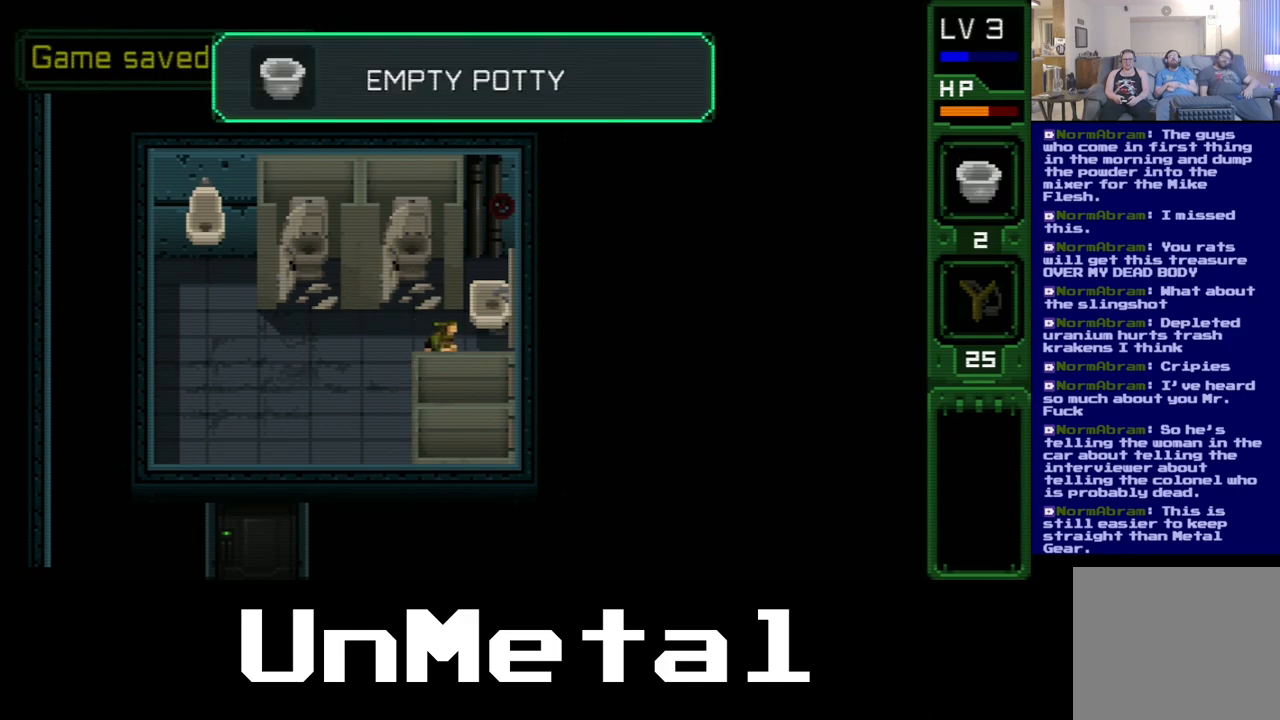
{"buttons": ["DPAD_DOWN", "DPAD_LEFT"], "left_stick": "center", "right_stick": "center", "events": [[17, "B", "down"], [17, "DPAD_RIGHT", "up"], [200, "B", "up"], [300, "B", "down"], [500, "B", "up"], [500, "DPAD_LEFT", "down"]]}
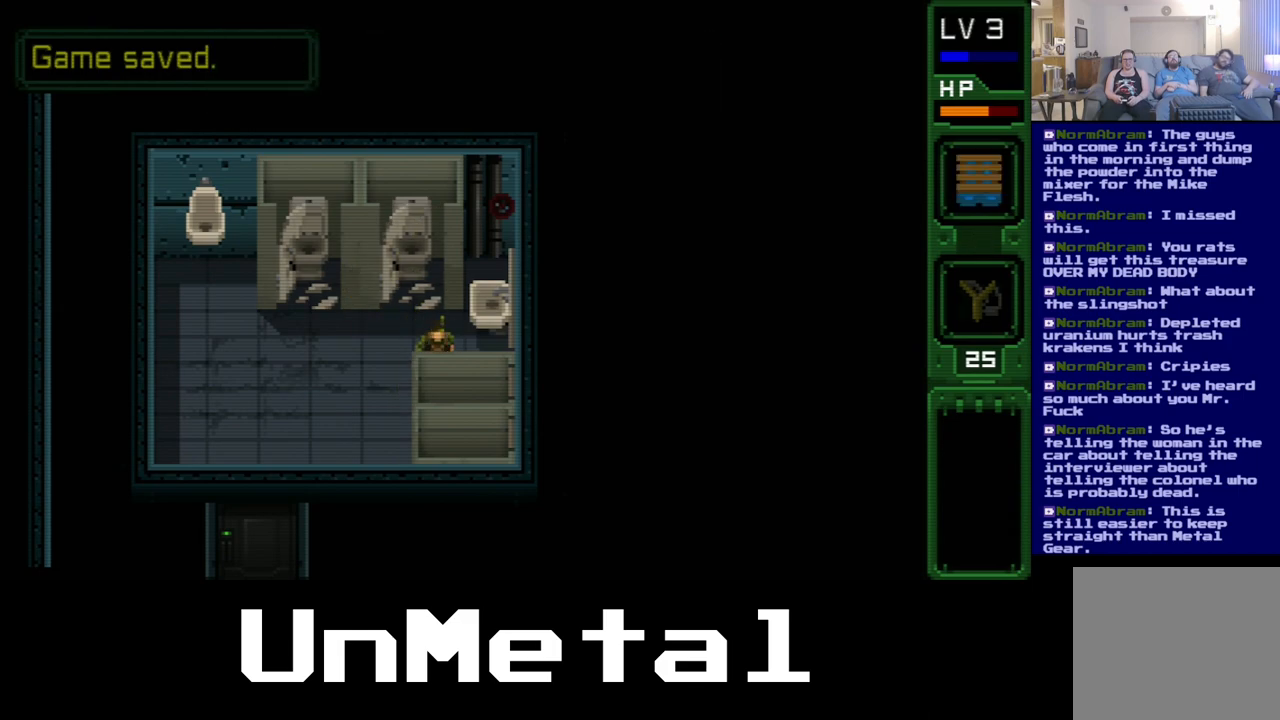
{"buttons": ["DPAD_LEFT"], "left_stick": "center", "right_stick": "center", "events": [[17, "DPAD_DOWN", "up"]]}
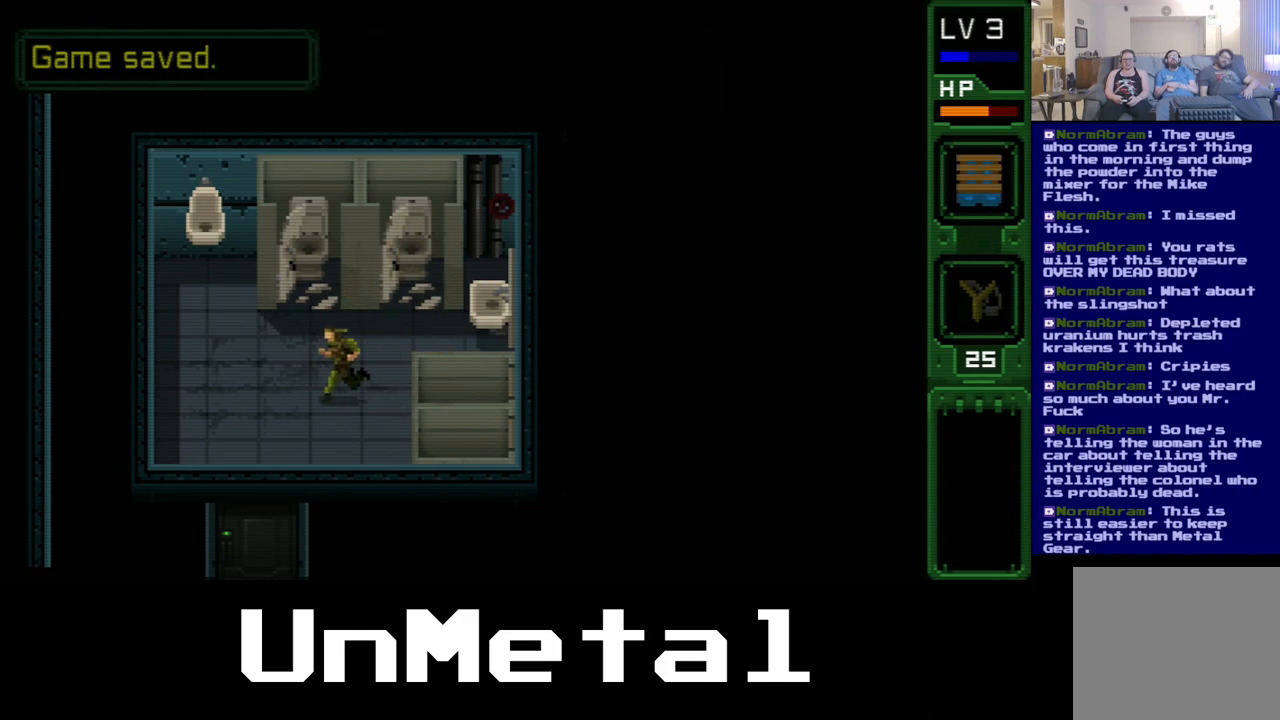
{"buttons": ["DPAD_DOWN"], "left_stick": "center", "right_stick": "center", "events": [[100, "DPAD_DOWN", "down"], [217, "DPAD_LEFT", "up"]]}
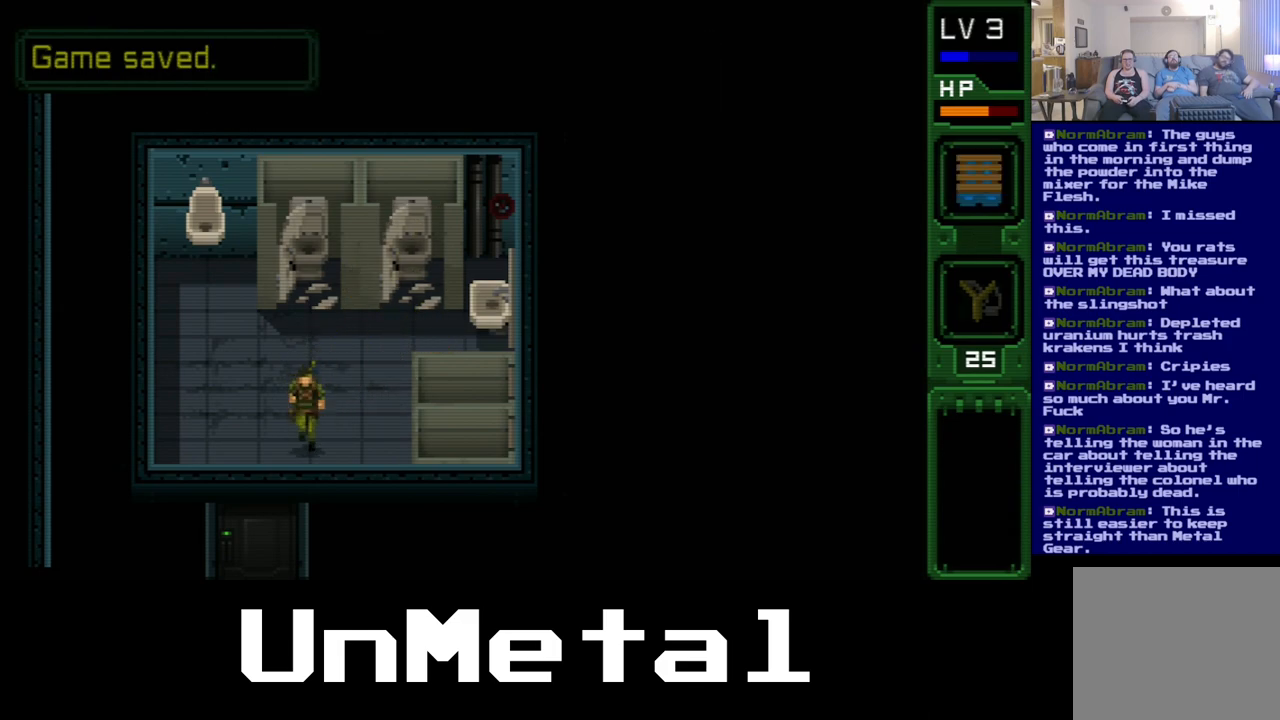
{"buttons": ["DPAD_DOWN"], "left_stick": "center", "right_stick": "center", "events": []}
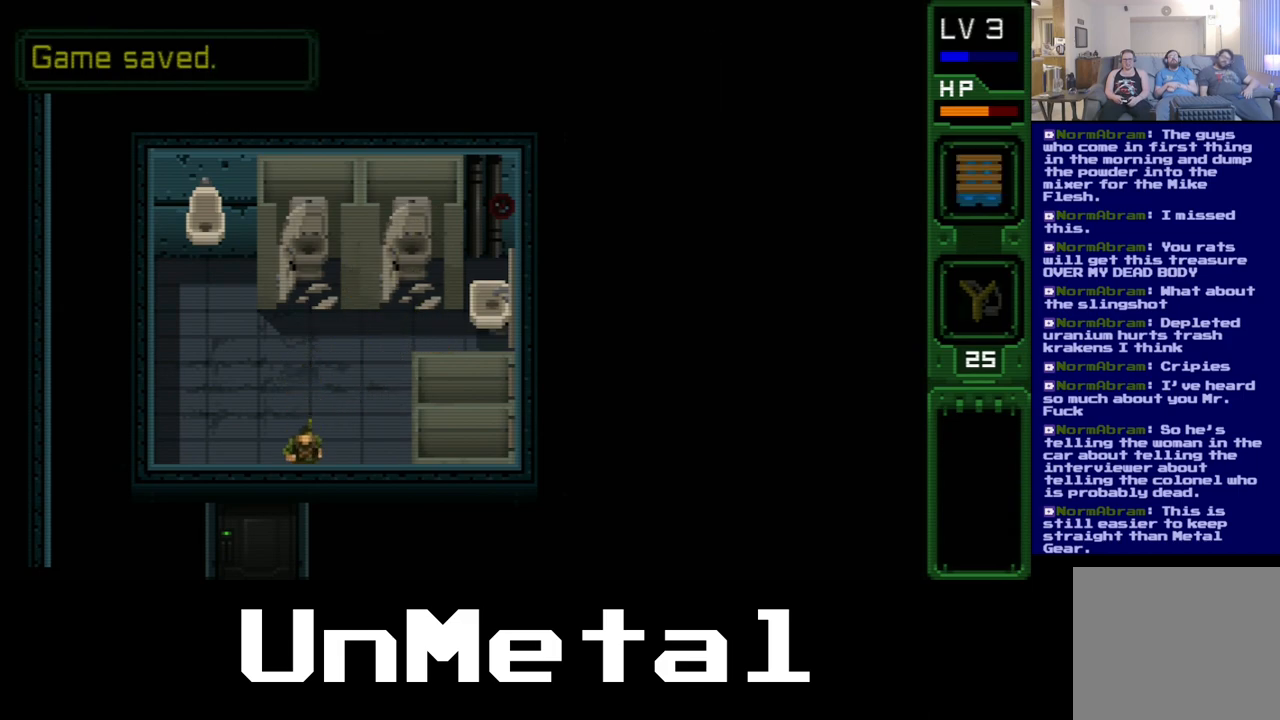
{"buttons": ["DPAD_DOWN"], "left_stick": "center", "right_stick": "center", "events": []}
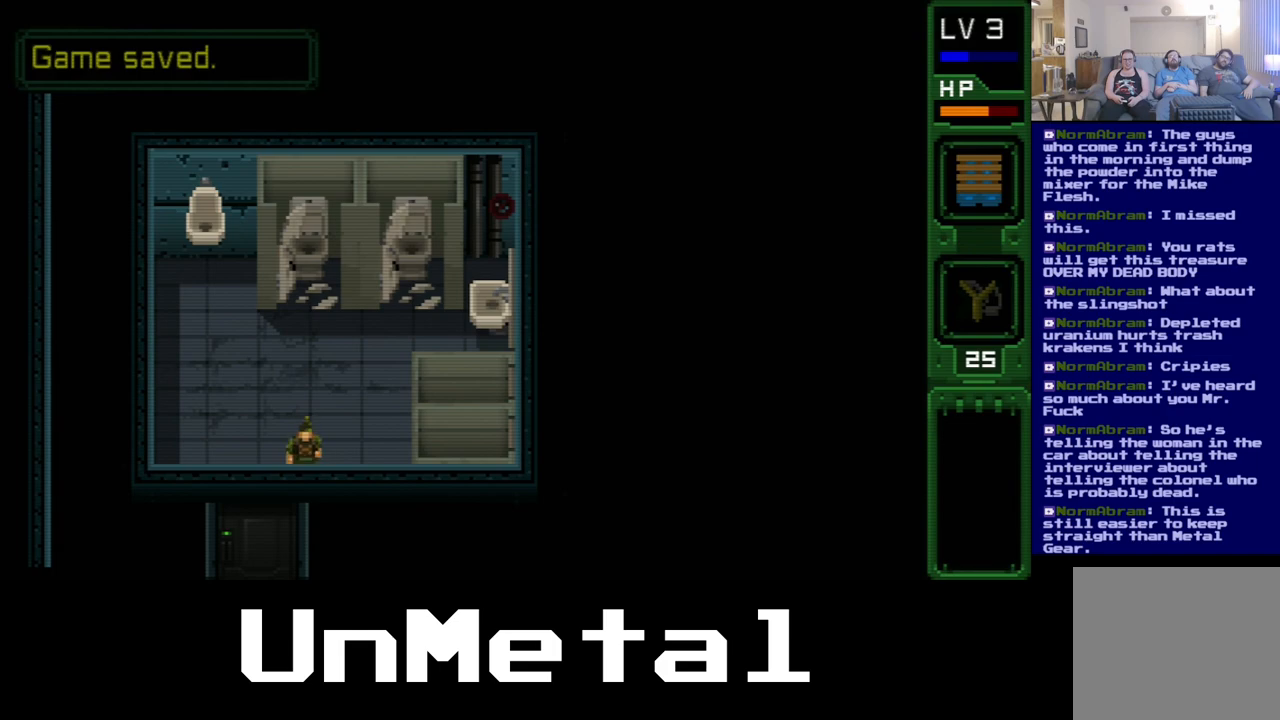
{"buttons": ["DPAD_LEFT"], "left_stick": "center", "right_stick": "center", "events": [[417, "DPAD_DOWN", "up"], [417, "DPAD_LEFT", "down"]]}
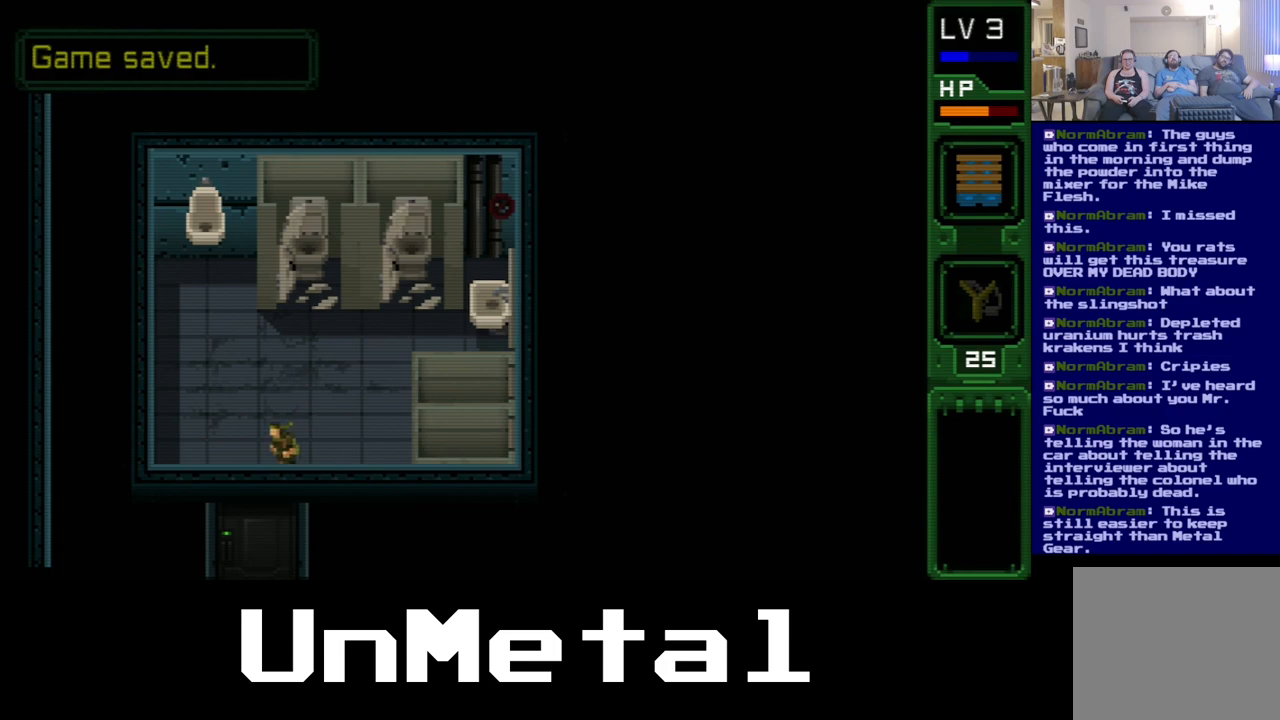
{"buttons": ["DPAD_DOWN"], "left_stick": "center", "right_stick": "center", "events": [[50, "DPAD_DOWN", "down"], [50, "DPAD_LEFT", "up"]]}
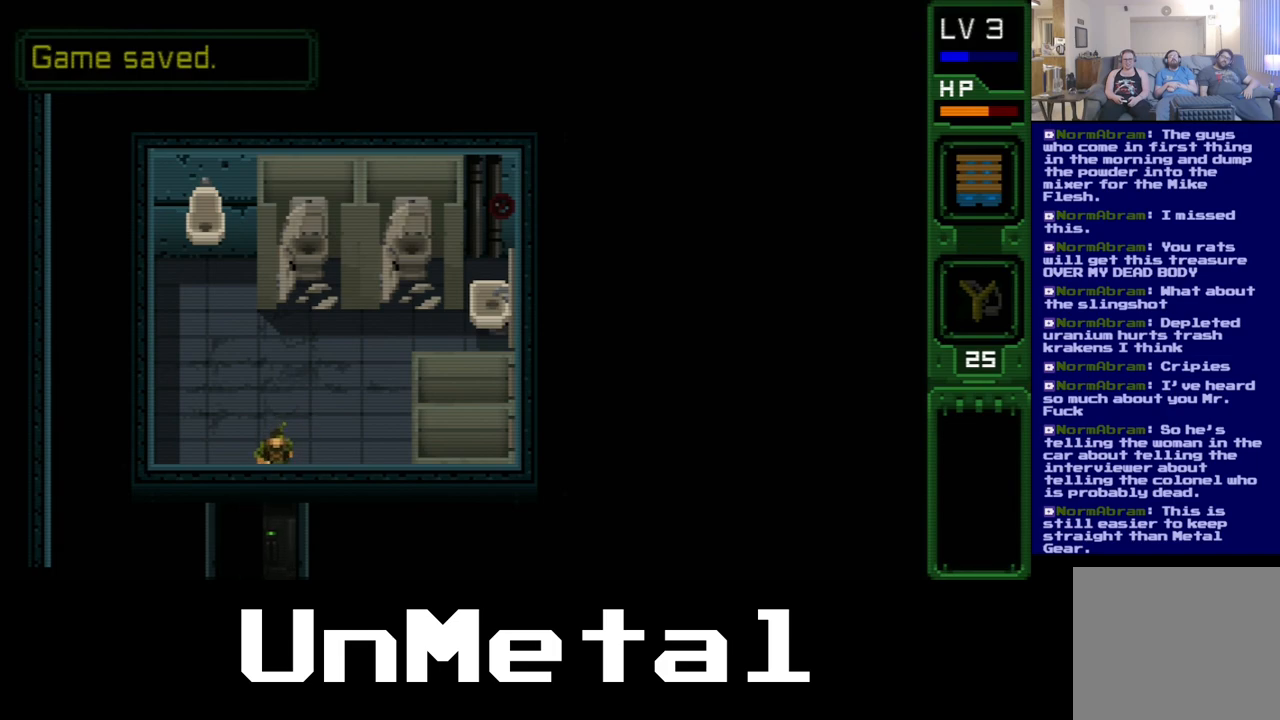
{"buttons": ["DPAD_DOWN"], "left_stick": "center", "right_stick": "center", "events": []}
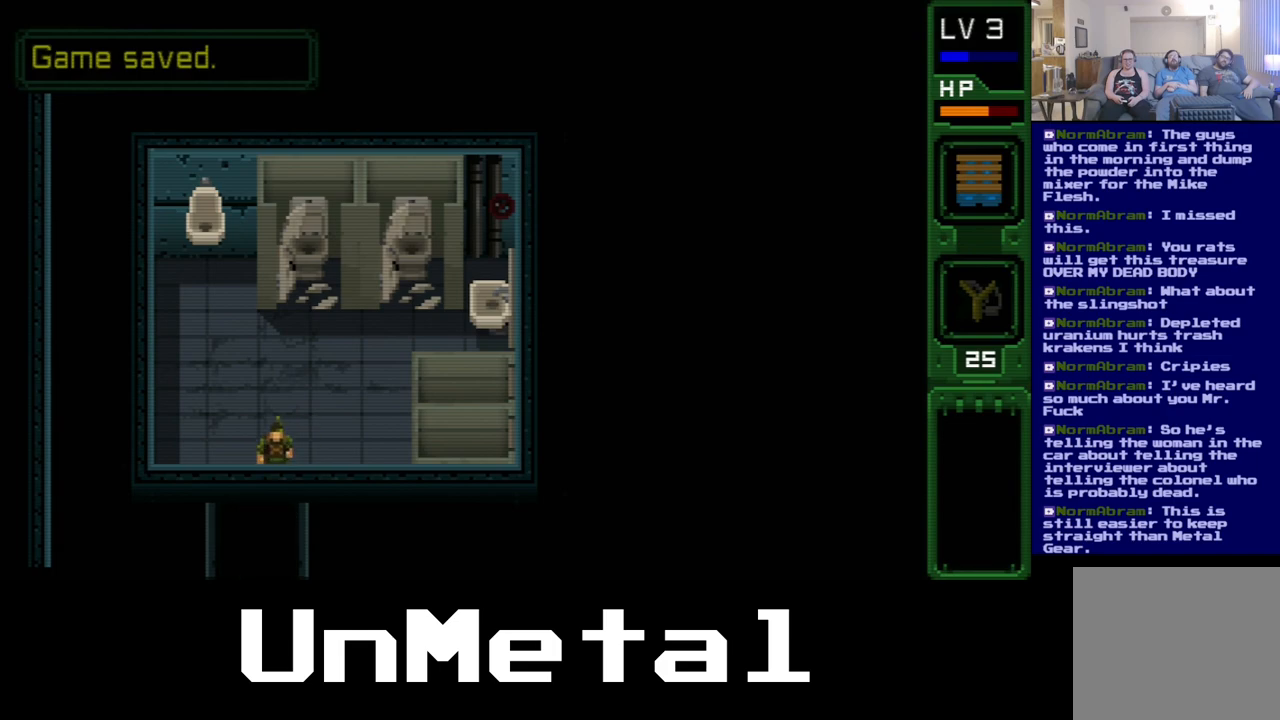
{"buttons": ["DPAD_DOWN"], "left_stick": "center", "right_stick": "center", "events": []}
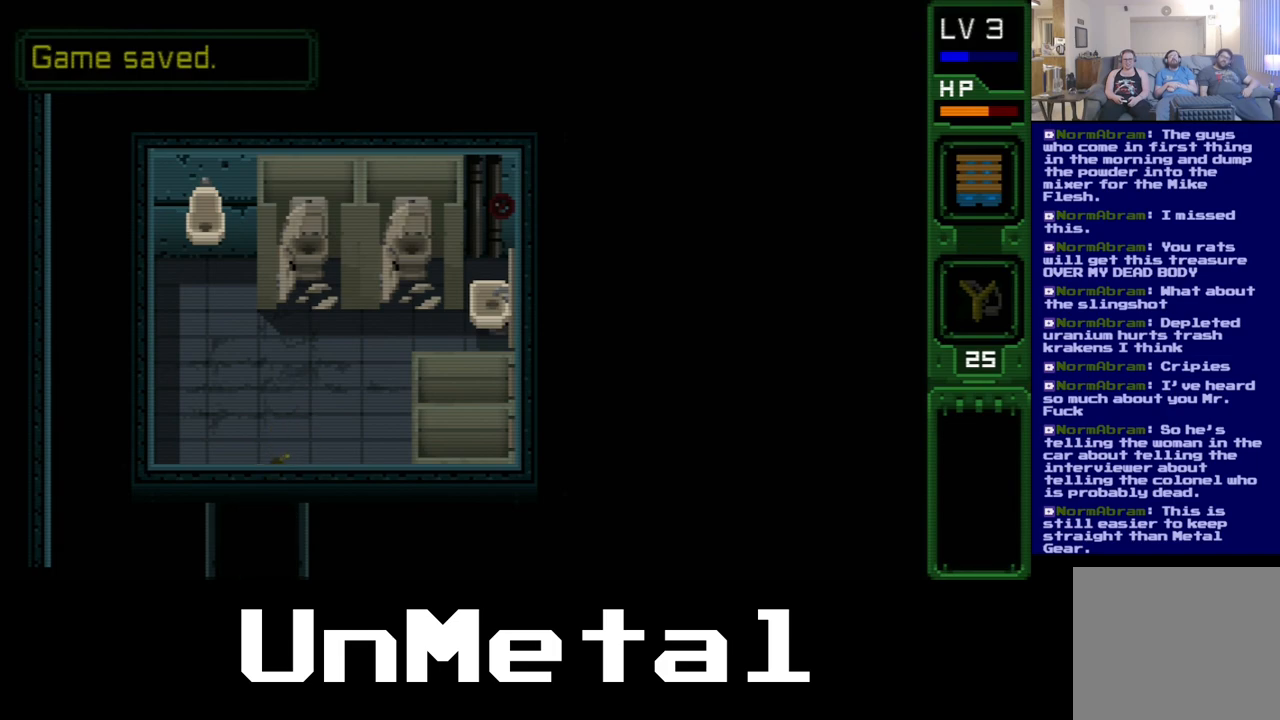
{"buttons": ["DPAD_DOWN"], "left_stick": "center", "right_stick": "center", "events": []}
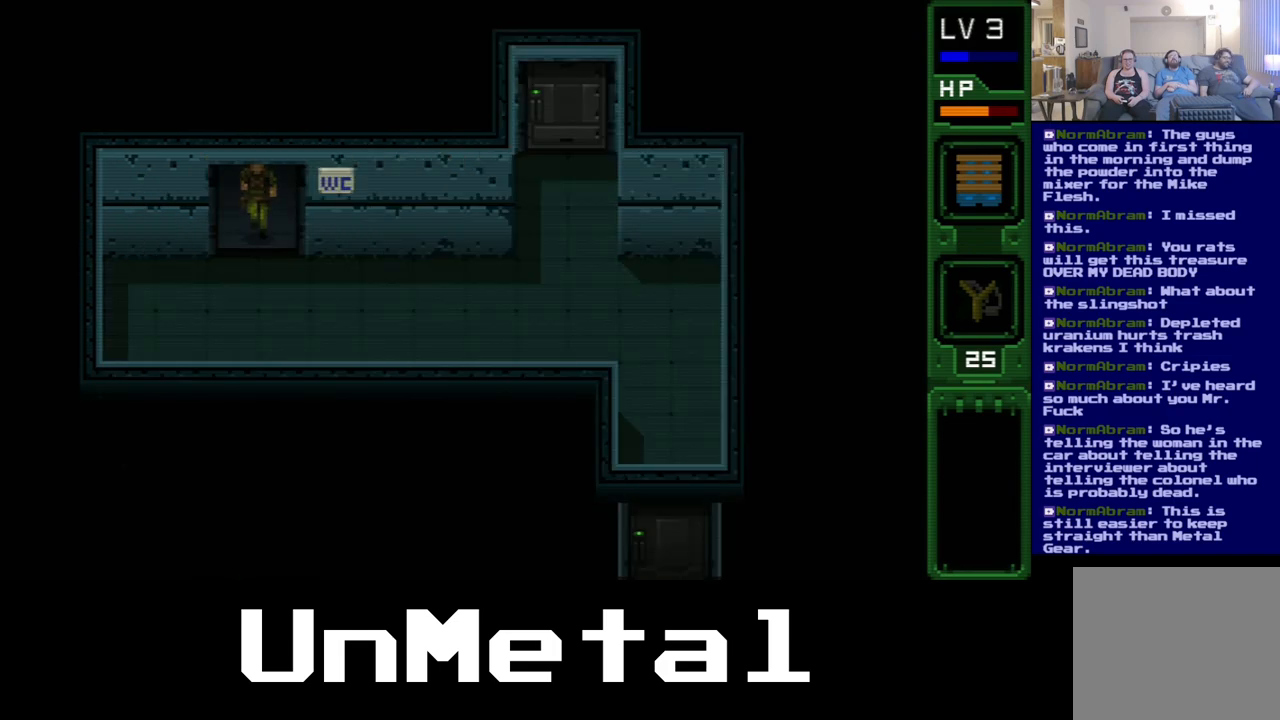
{"buttons": ["DPAD_DOWN"], "left_stick": "center", "right_stick": "center", "events": []}
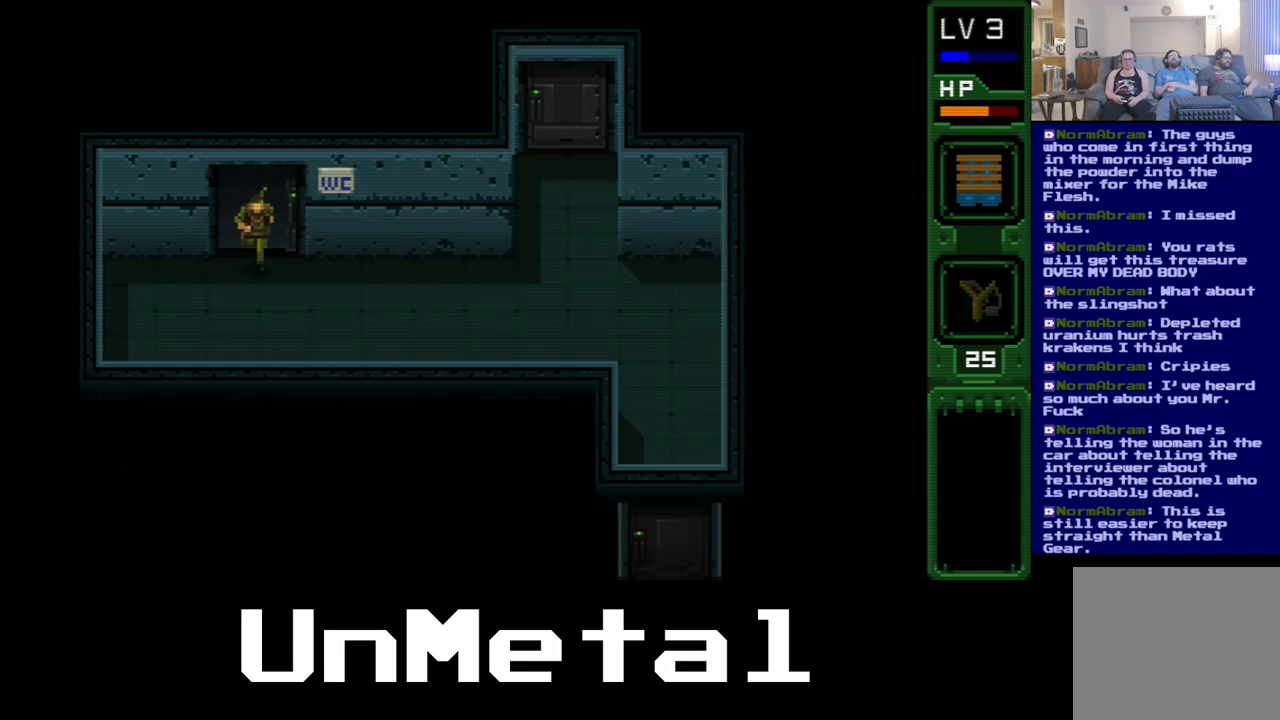
{"buttons": ["DPAD_RIGHT"], "left_stick": "center", "right_stick": "center", "events": [[417, "DPAD_DOWN", "up"], [417, "DPAD_RIGHT", "down"]]}
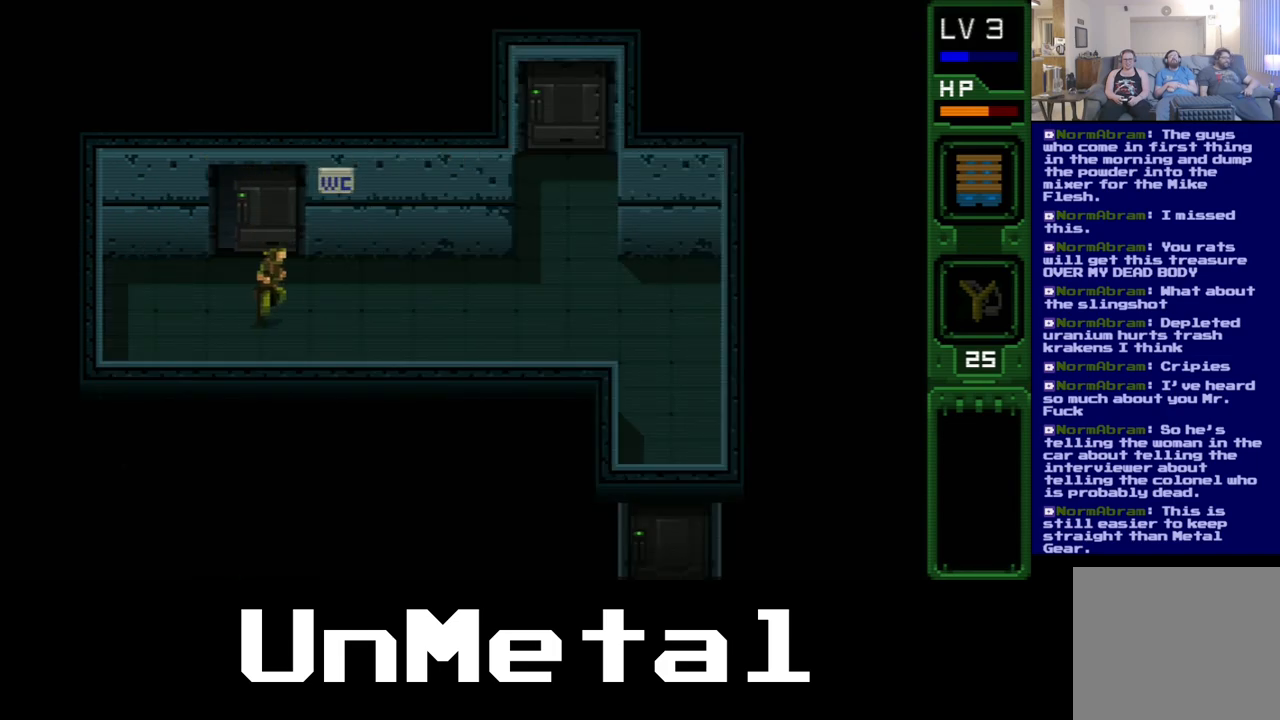
{"buttons": ["DPAD_RIGHT"], "left_stick": "center", "right_stick": "center", "events": []}
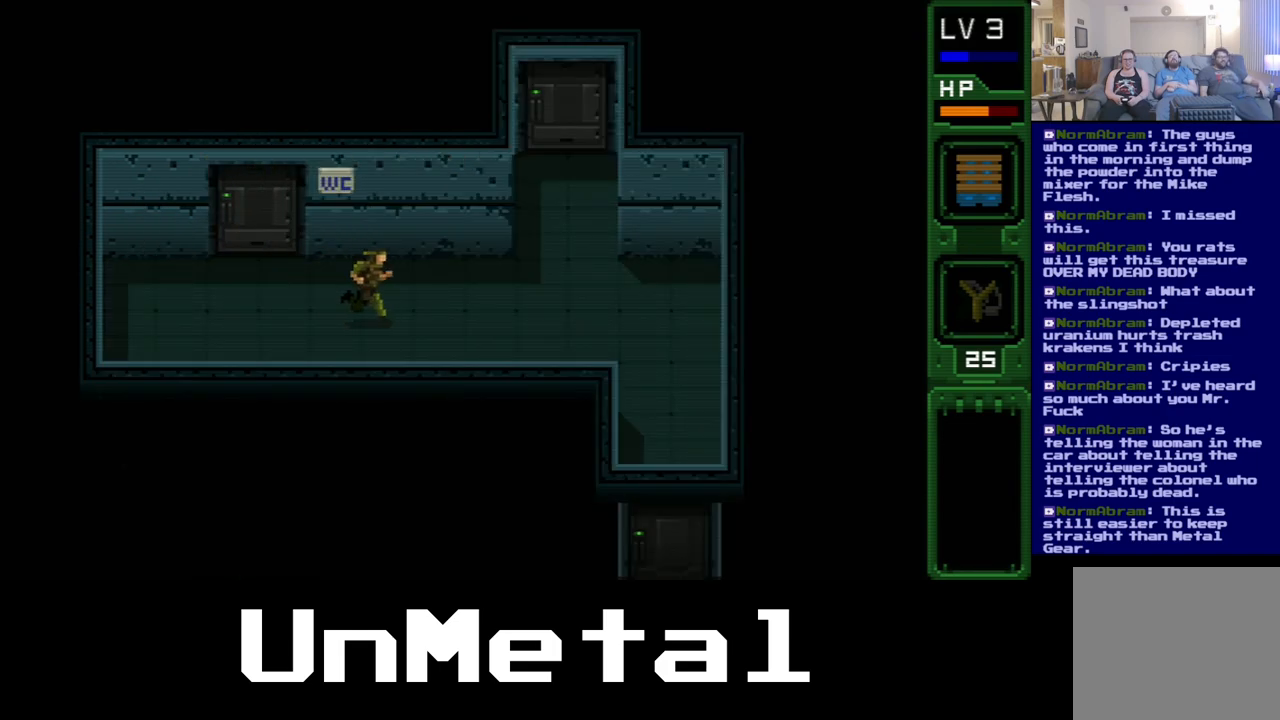
{"buttons": ["DPAD_RIGHT"], "left_stick": "center", "right_stick": "center", "events": []}
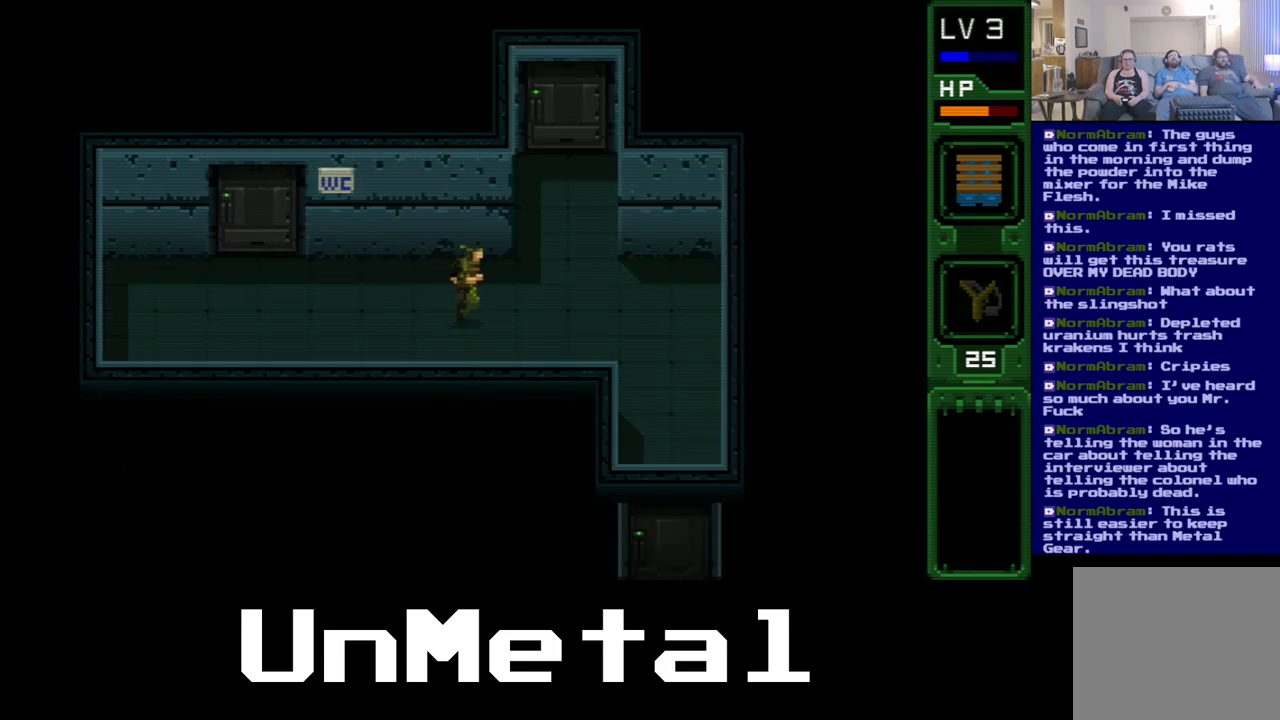
{"buttons": ["DPAD_DOWN", "DPAD_RIGHT"], "left_stick": "center", "right_stick": "center", "events": [[83, "DPAD_DOWN", "down"]]}
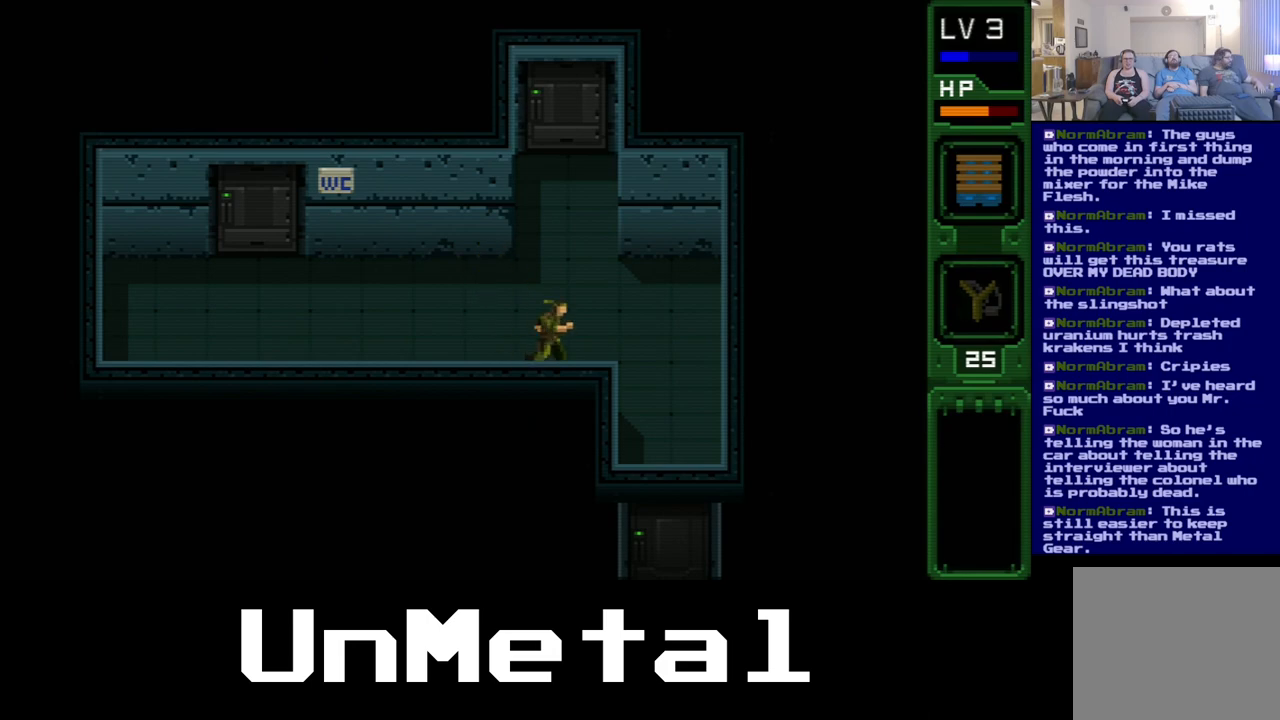
{"buttons": ["DPAD_DOWN", "DPAD_RIGHT"], "left_stick": "center", "right_stick": "center", "events": []}
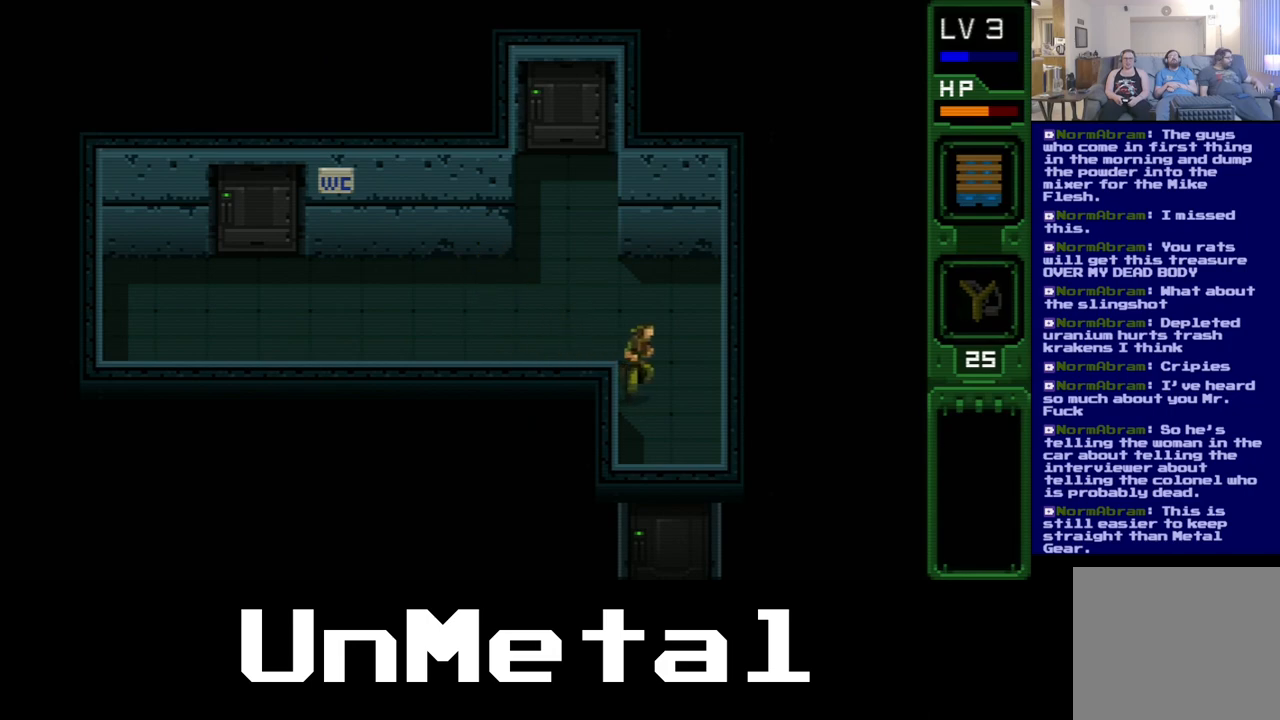
{"buttons": ["DPAD_DOWN"], "left_stick": "center", "right_stick": "center", "events": [[33, "DPAD_RIGHT", "up"]]}
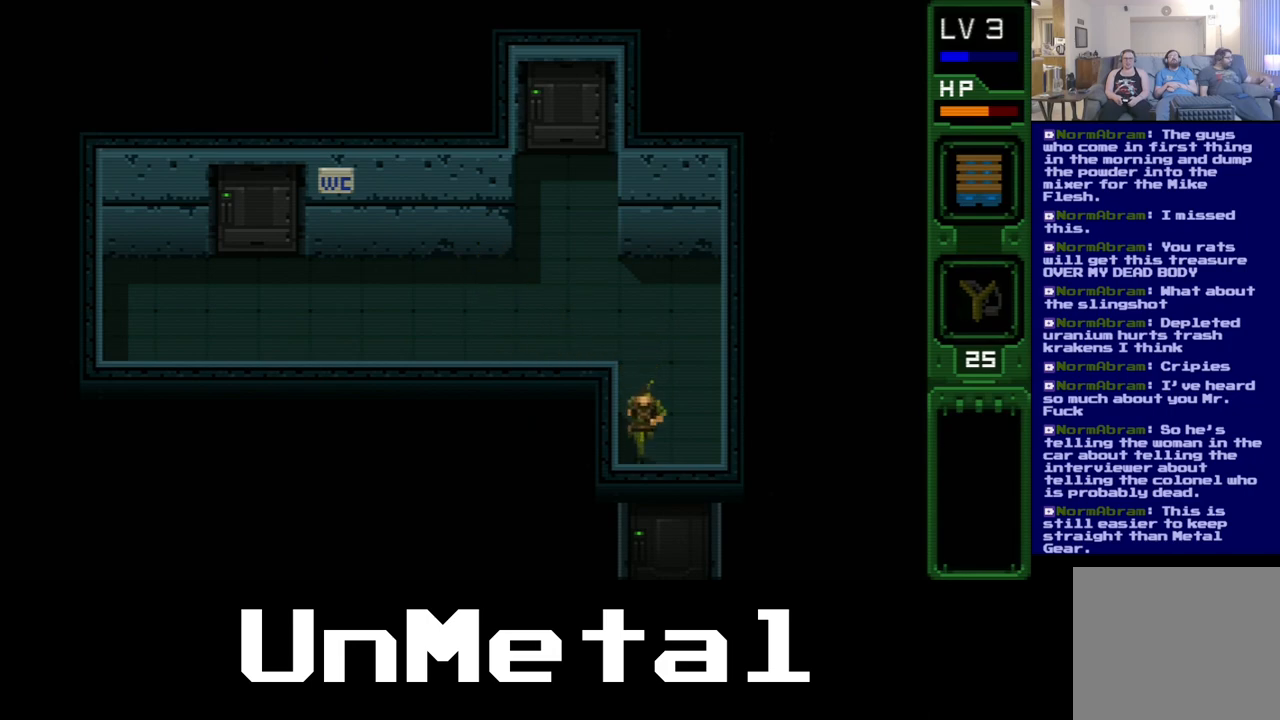
{"buttons": ["DPAD_DOWN"], "left_stick": "center", "right_stick": "center", "events": []}
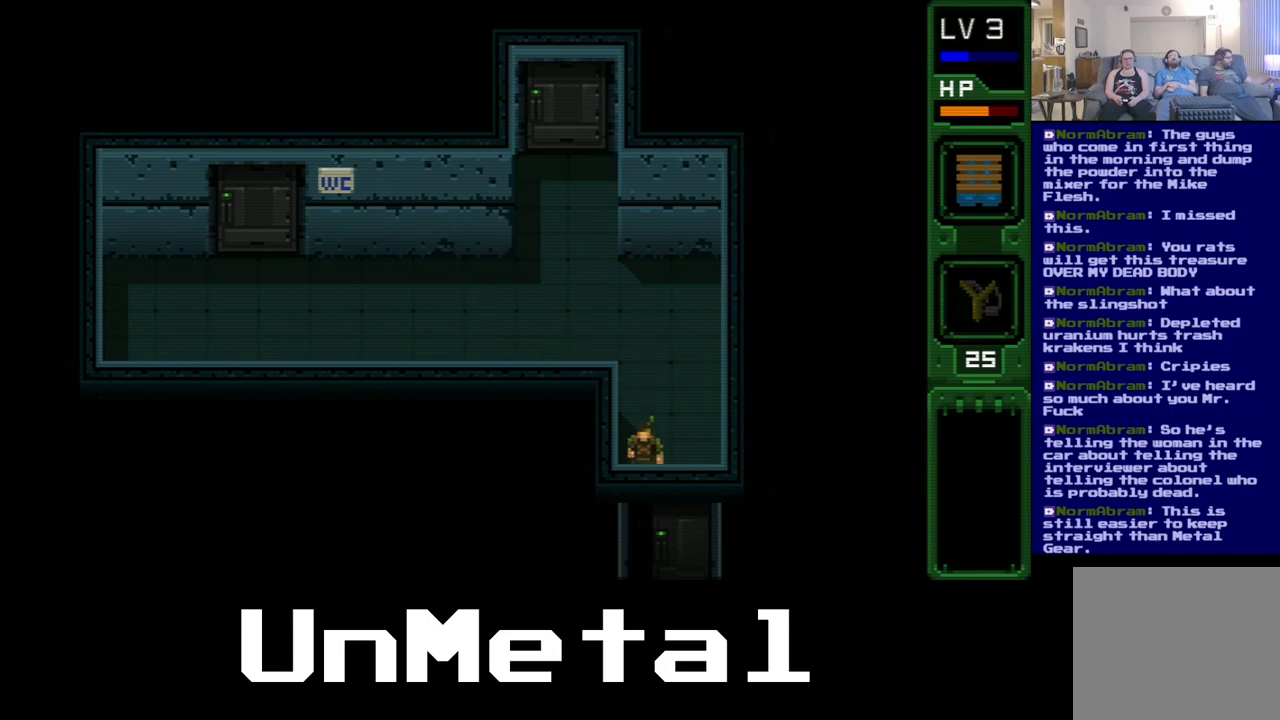
{"buttons": ["DPAD_DOWN"], "left_stick": "center", "right_stick": "center", "events": []}
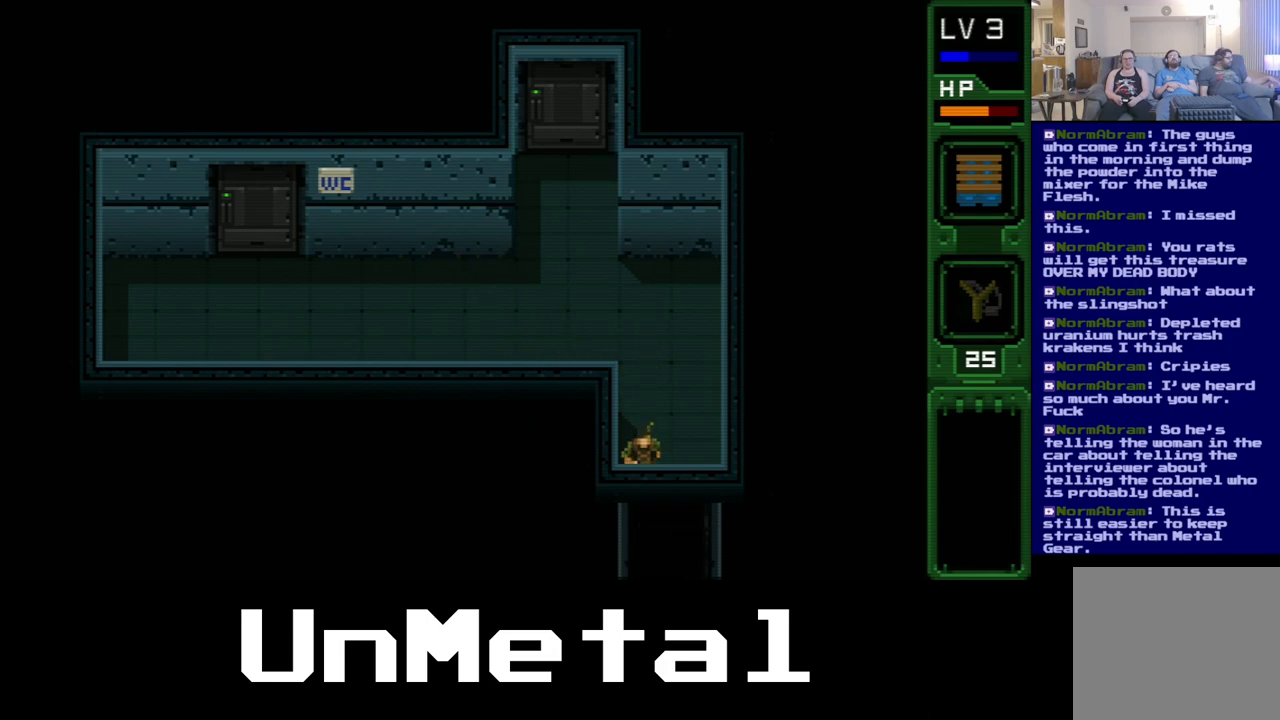
{"buttons": ["DPAD_DOWN"], "left_stick": "center", "right_stick": "center", "events": [[200, "DPAD_RIGHT", "down"], [400, "DPAD_RIGHT", "up"]]}